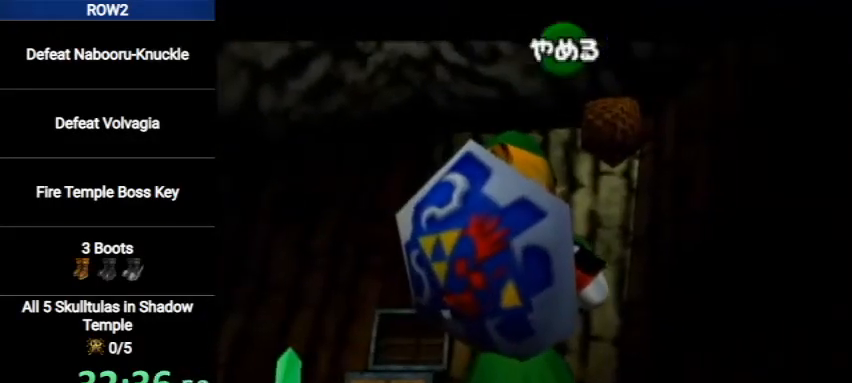
Gameplay with a controller (Nintendo layout); each line is a JSON object with the inputs held at the frame after it. "events" lists button and stick changes between this image and that frame as [ms after this image, input, new state], when the widget could be followed in between. Not read: L3 R3.
{"buttons": [], "left_stick": "center", "right_stick": "center", "events": [[133, "Z", "down"], [167, "X", "up"], [333, "Z", "up"]]}
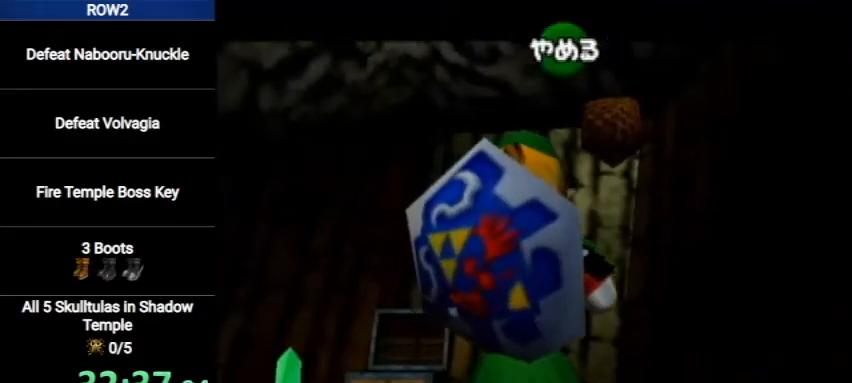
{"buttons": [], "left_stick": "center", "right_stick": "center", "events": [[167, "Y", "down"], [267, "Y", "up"], [333, "X", "down"], [467, "X", "up"]]}
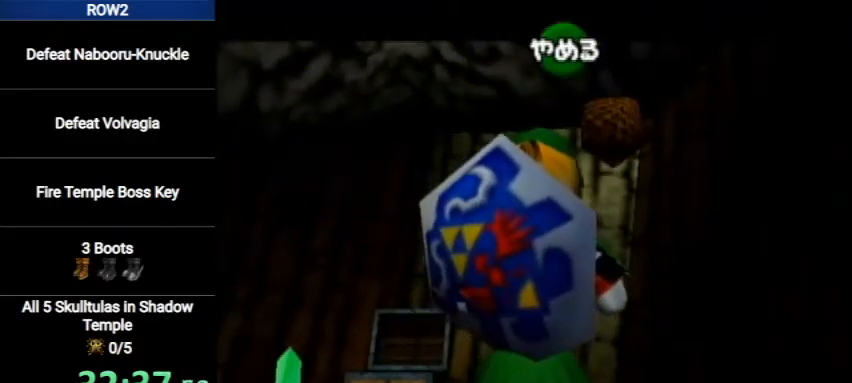
{"buttons": [], "left_stick": "center", "right_stick": "center", "events": [[33, "X", "down"], [200, "X", "up"], [367, "Y", "down"], [467, "Y", "up"]]}
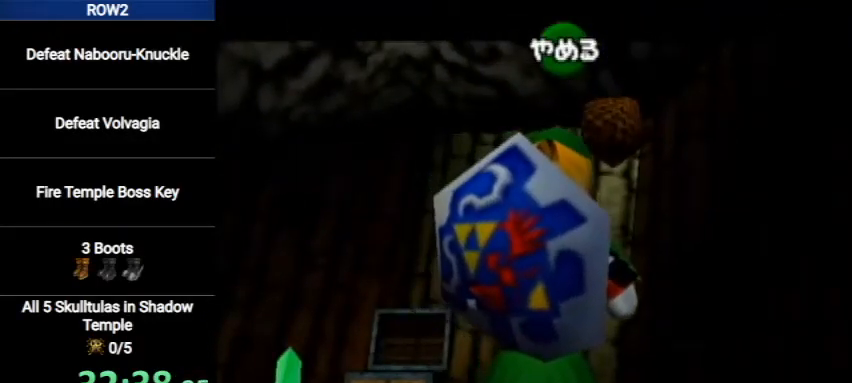
{"buttons": ["Y"], "left_stick": "center", "right_stick": "center", "events": [[33, "X", "down"], [133, "Z", "down"], [233, "X", "up"], [333, "Z", "up"], [500, "Y", "down"]]}
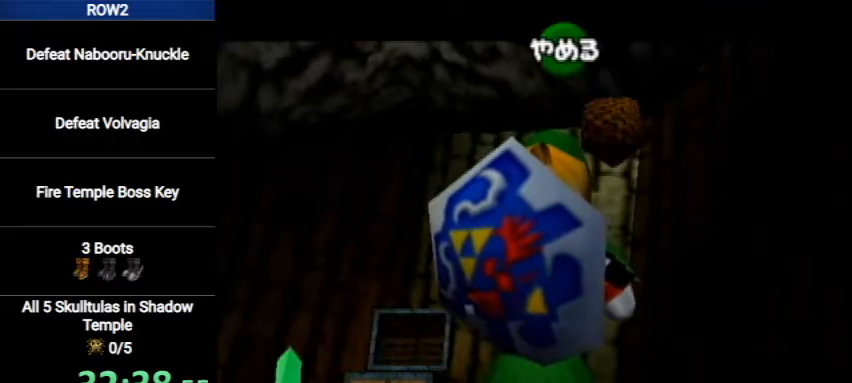
{"buttons": ["X"], "left_stick": "center", "right_stick": "center", "events": [[167, "Y", "up"], [267, "X", "down"], [367, "X", "up"], [467, "X", "down"]]}
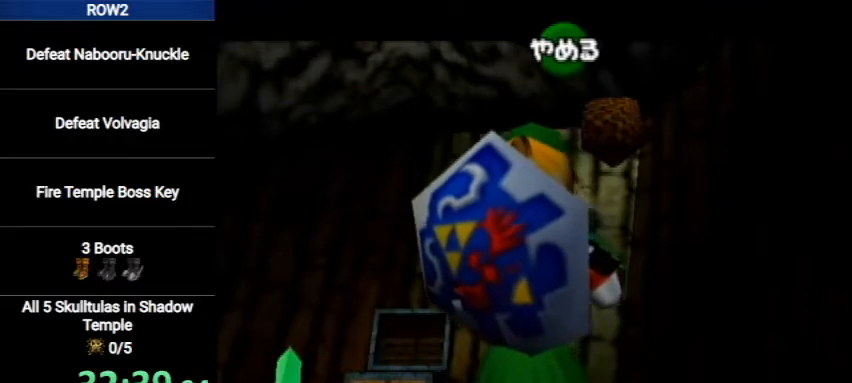
{"buttons": ["X"], "left_stick": "center", "right_stick": "center", "events": [[67, "X", "up"], [200, "A", "down"], [300, "A", "up"], [367, "Y", "down"], [500, "X", "down"], [500, "Y", "up"]]}
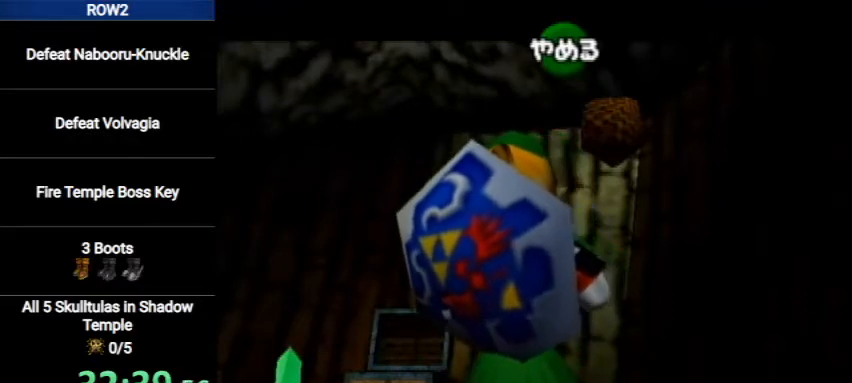
{"buttons": [], "left_stick": "center", "right_stick": "center", "events": [[200, "Z", "down"], [267, "X", "up"], [433, "Z", "up"]]}
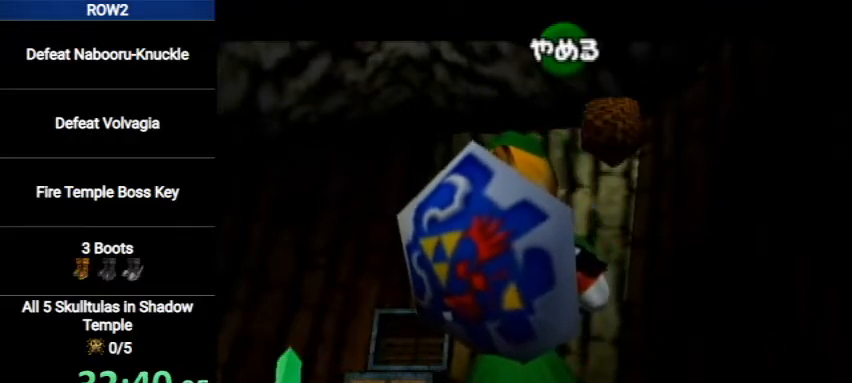
{"buttons": [], "left_stick": "center", "right_stick": "center", "events": []}
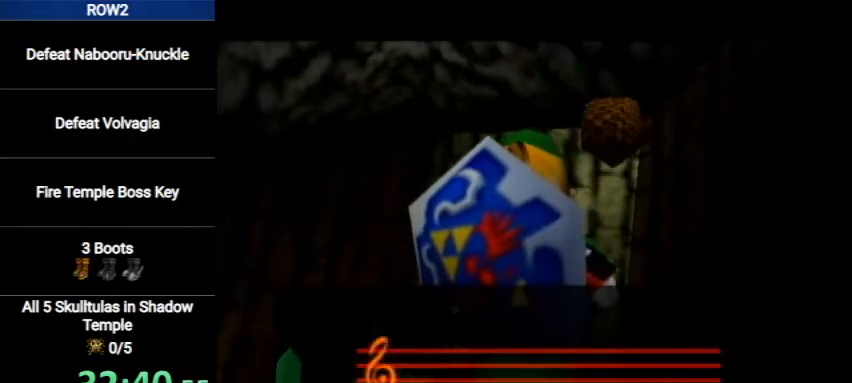
{"buttons": [], "left_stick": "center", "right_stick": "center", "events": []}
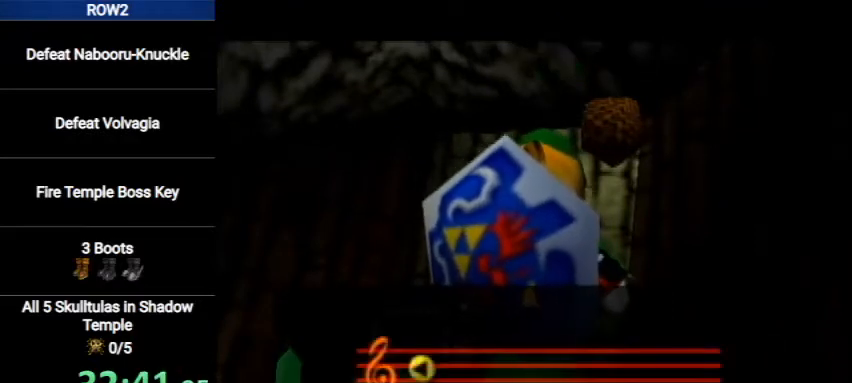
{"buttons": [], "left_stick": "center", "right_stick": "center", "events": []}
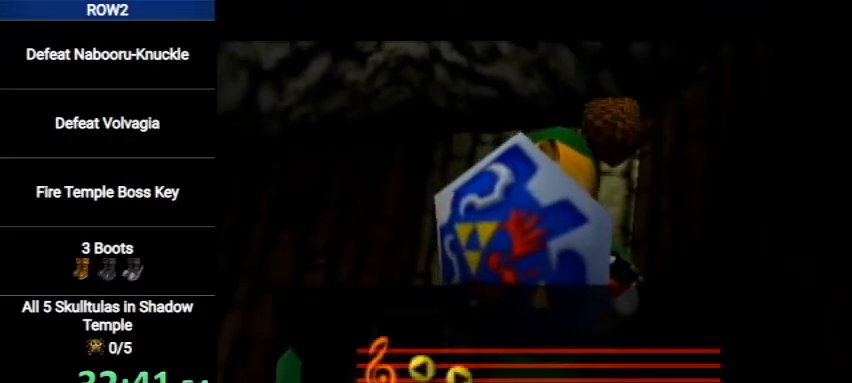
{"buttons": [], "left_stick": "center", "right_stick": "center", "events": []}
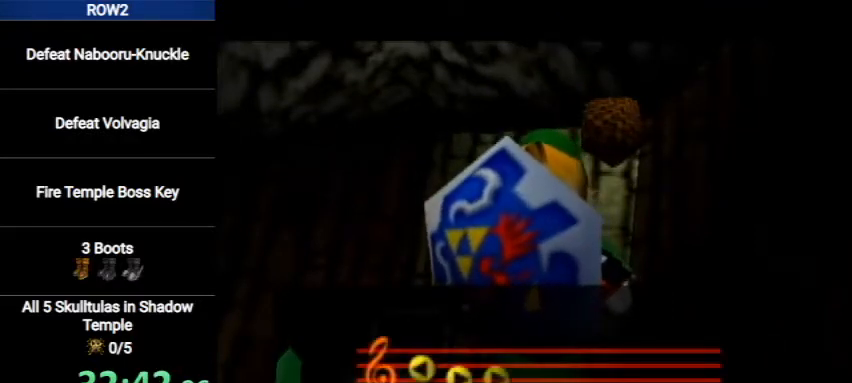
{"buttons": [], "left_stick": "center", "right_stick": "center", "events": []}
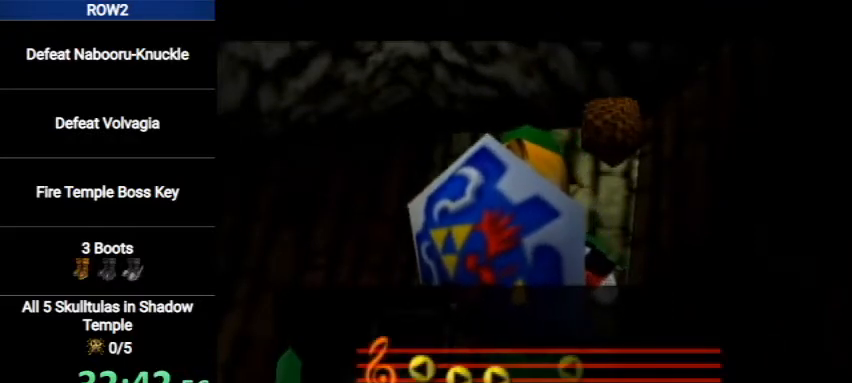
{"buttons": [], "left_stick": "center", "right_stick": "center", "events": []}
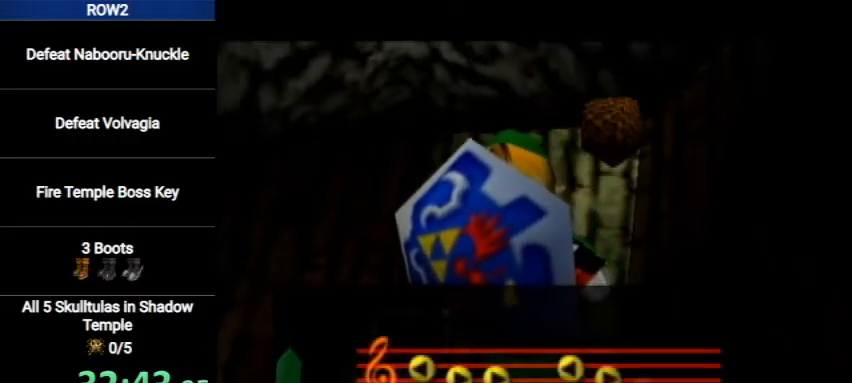
{"buttons": [], "left_stick": "center", "right_stick": "center", "events": []}
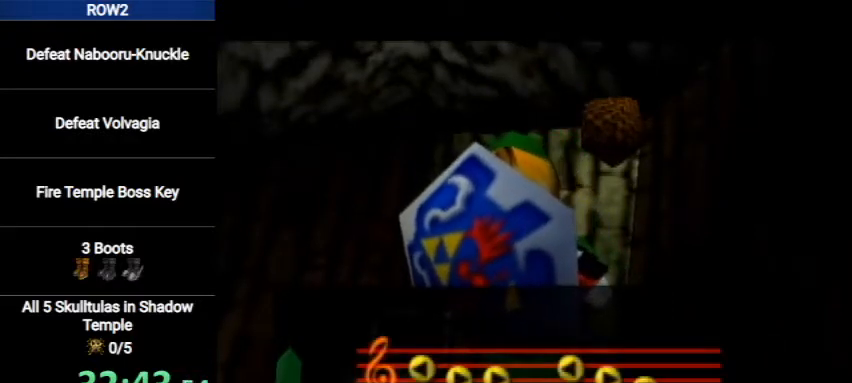
{"buttons": [], "left_stick": "center", "right_stick": "center", "events": []}
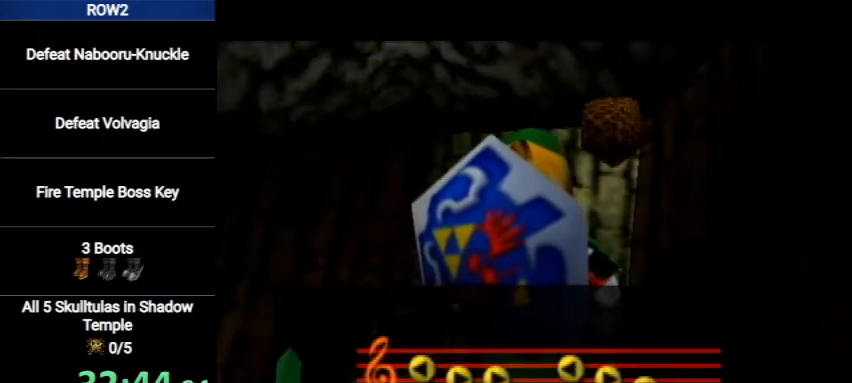
{"buttons": [], "left_stick": "center", "right_stick": "center", "events": []}
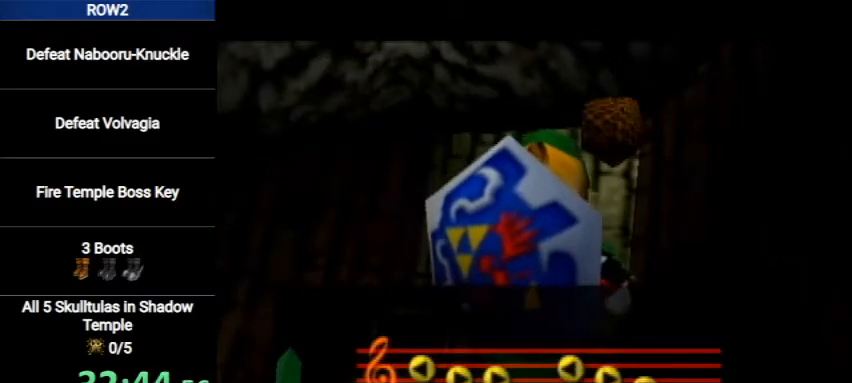
{"buttons": [], "left_stick": "center", "right_stick": "center", "events": [[100, "B", "down"], [133, "B", "up"], [200, "B", "down"], [300, "B", "up"]]}
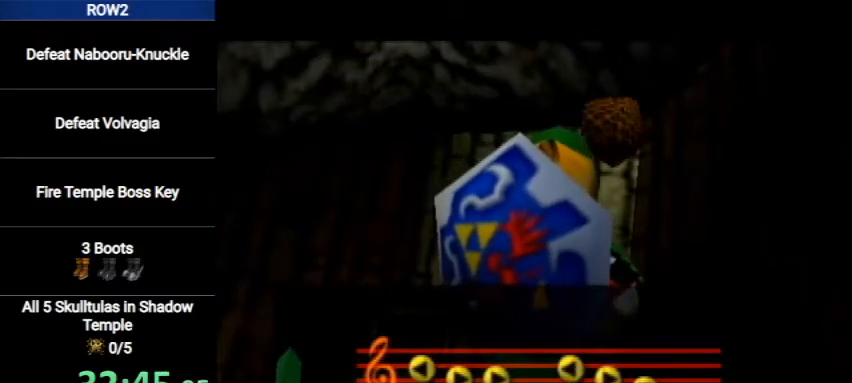
{"buttons": [], "left_stick": "center", "right_stick": "center", "events": [[133, "B", "down"], [200, "B", "up"], [233, "B", "down"], [300, "B", "up"], [400, "B", "down"], [433, "B", "up"]]}
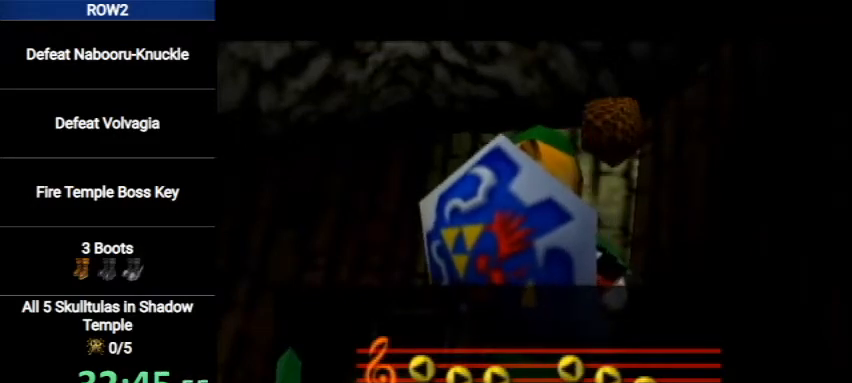
{"buttons": ["B"], "left_stick": "center", "right_stick": "center", "events": [[33, "B", "down"], [100, "B", "up"], [133, "B", "down"], [167, "B", "up"], [233, "B", "down"], [300, "B", "up"], [367, "B", "down"], [433, "B", "up"], [500, "B", "down"]]}
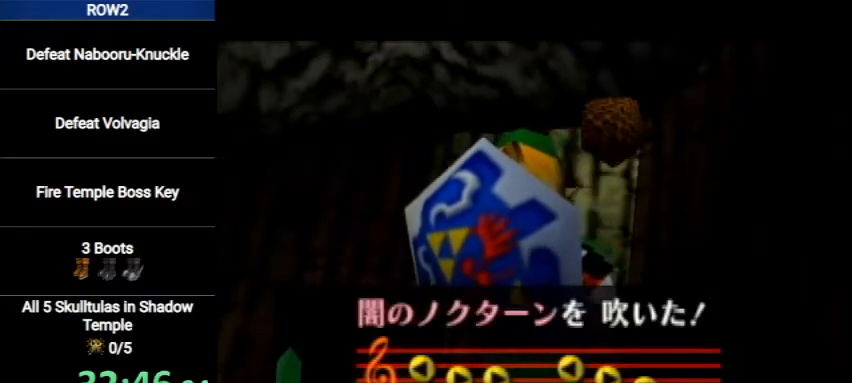
{"buttons": [], "left_stick": "center", "right_stick": "center", "events": [[100, "B", "up"], [167, "B", "down"], [200, "B", "up"], [267, "B", "down"], [333, "B", "up"], [400, "B", "down"], [467, "B", "up"]]}
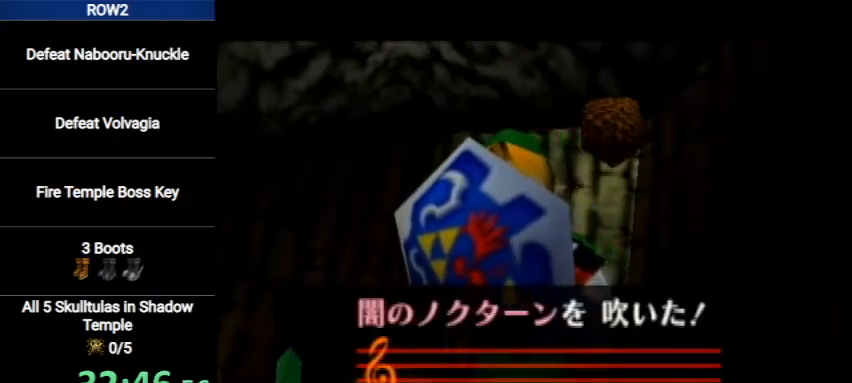
{"buttons": [], "left_stick": "center", "right_stick": "center", "events": [[67, "B", "down"], [133, "B", "up"], [167, "B", "down"], [233, "B", "up"], [333, "B", "down"], [367, "B", "up"], [467, "B", "down"], [500, "B", "up"]]}
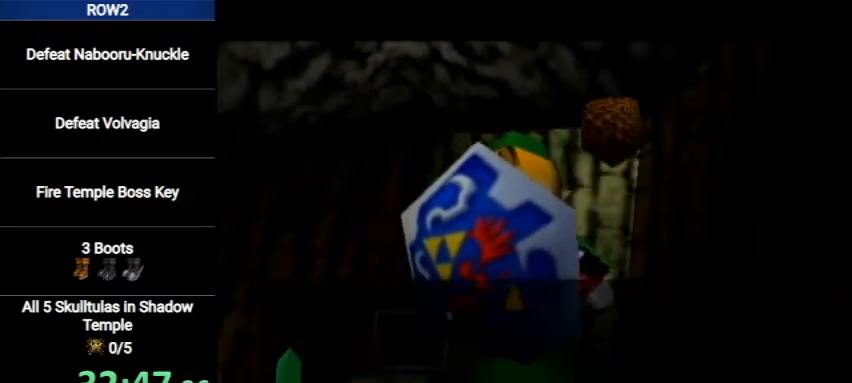
{"buttons": [], "left_stick": "center", "right_stick": "center", "events": [[100, "B", "down"], [167, "B", "up"], [200, "B", "down"], [267, "B", "up"], [367, "B", "down"], [400, "B", "up"]]}
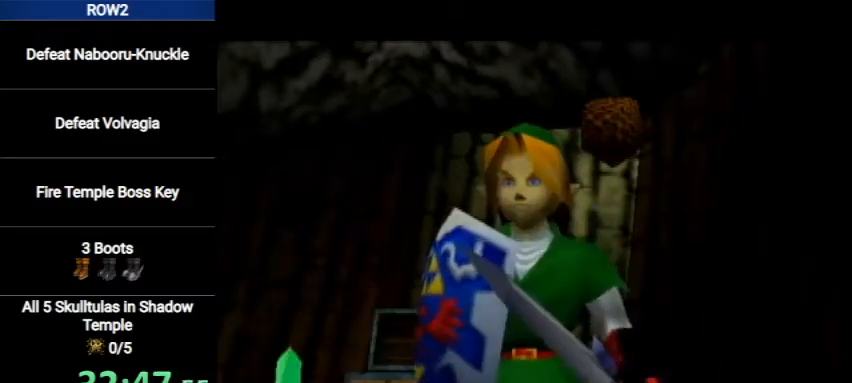
{"buttons": [], "left_stick": "center", "right_stick": "center", "events": [[33, "B", "down"], [67, "B", "up"], [133, "B", "down"], [167, "B", "up"], [267, "B", "down"], [367, "B", "up"], [400, "B", "down"], [500, "B", "up"]]}
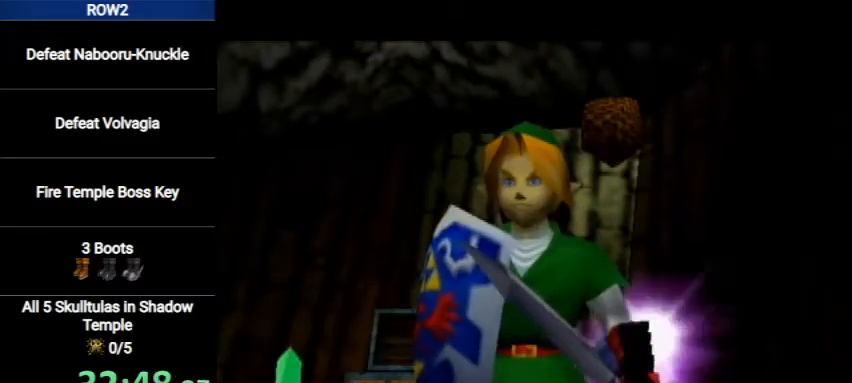
{"buttons": [], "left_stick": "center", "right_stick": "center", "events": [[100, "B", "down"], [133, "B", "up"], [233, "B", "down"], [300, "B", "up"], [367, "B", "down"], [467, "B", "up"]]}
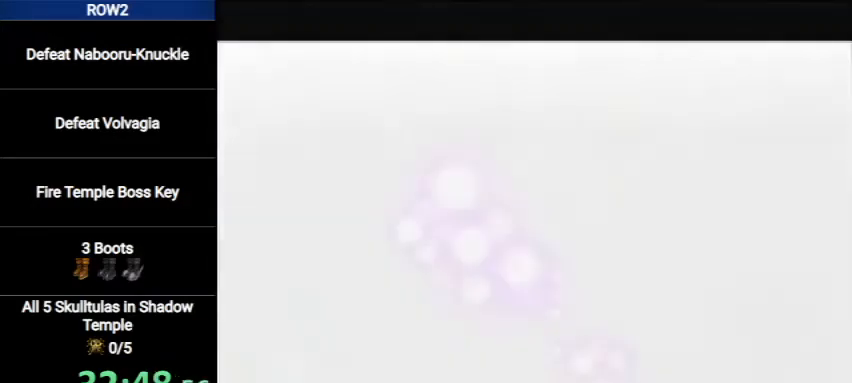
{"buttons": [], "left_stick": "center", "right_stick": "center", "events": [[33, "B", "down"], [133, "B", "up"], [233, "B", "down"], [300, "B", "up"], [400, "B", "down"], [467, "B", "up"]]}
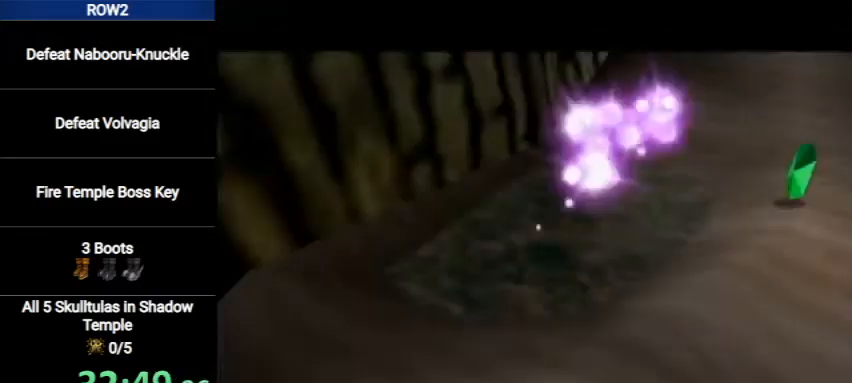
{"buttons": ["B"], "left_stick": "center", "right_stick": "center", "events": [[200, "B", "down"], [300, "B", "up"], [433, "B", "down"]]}
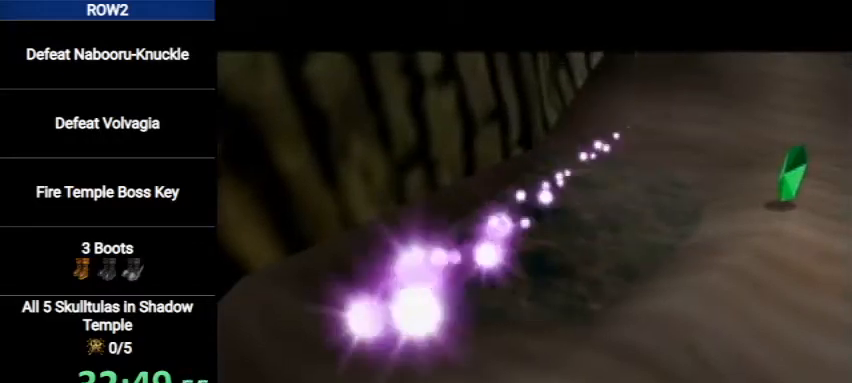
{"buttons": ["B"], "left_stick": "center", "right_stick": "center", "events": [[33, "B", "up"], [100, "B", "down"], [200, "B", "up"], [267, "B", "down"], [367, "B", "up"], [467, "B", "down"]]}
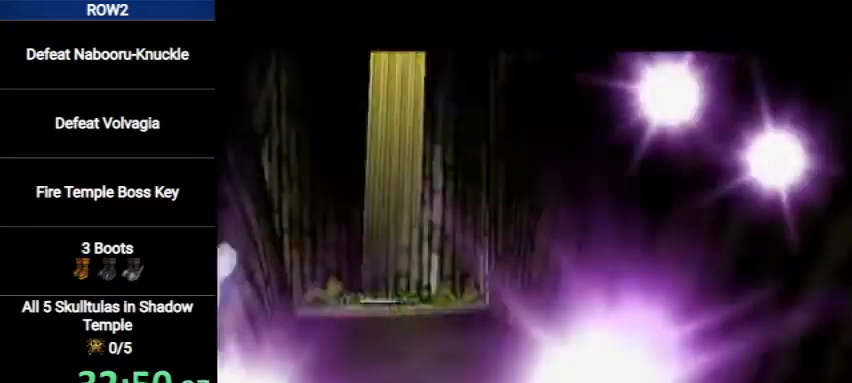
{"buttons": ["B"], "left_stick": "center", "right_stick": "center", "events": [[67, "B", "up"], [133, "B", "down"], [167, "B", "up"], [267, "B", "down"], [333, "B", "up"], [400, "B", "down"]]}
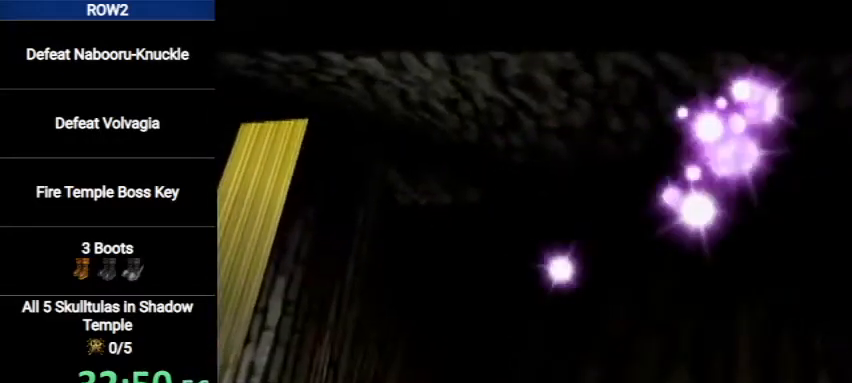
{"buttons": ["B"], "left_stick": "center", "right_stick": "center", "events": [[33, "B", "up"], [100, "B", "down"], [167, "B", "up"], [333, "B", "down"], [367, "B", "up"], [467, "B", "down"]]}
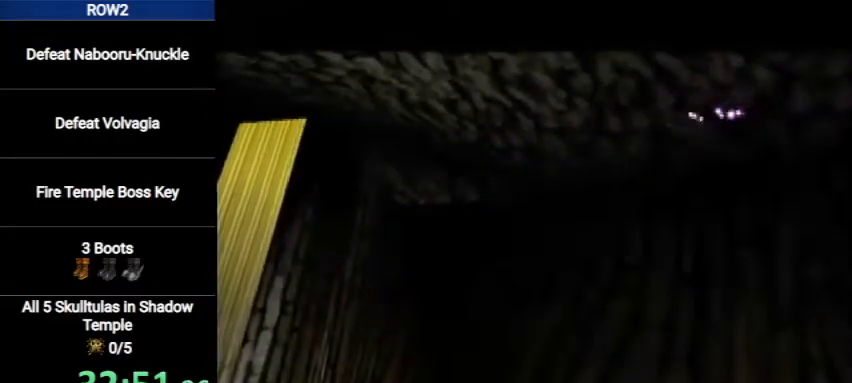
{"buttons": [], "left_stick": "center", "right_stick": "center", "events": [[67, "B", "up"], [100, "B", "down"], [200, "B", "up"], [267, "B", "down"], [333, "B", "up"]]}